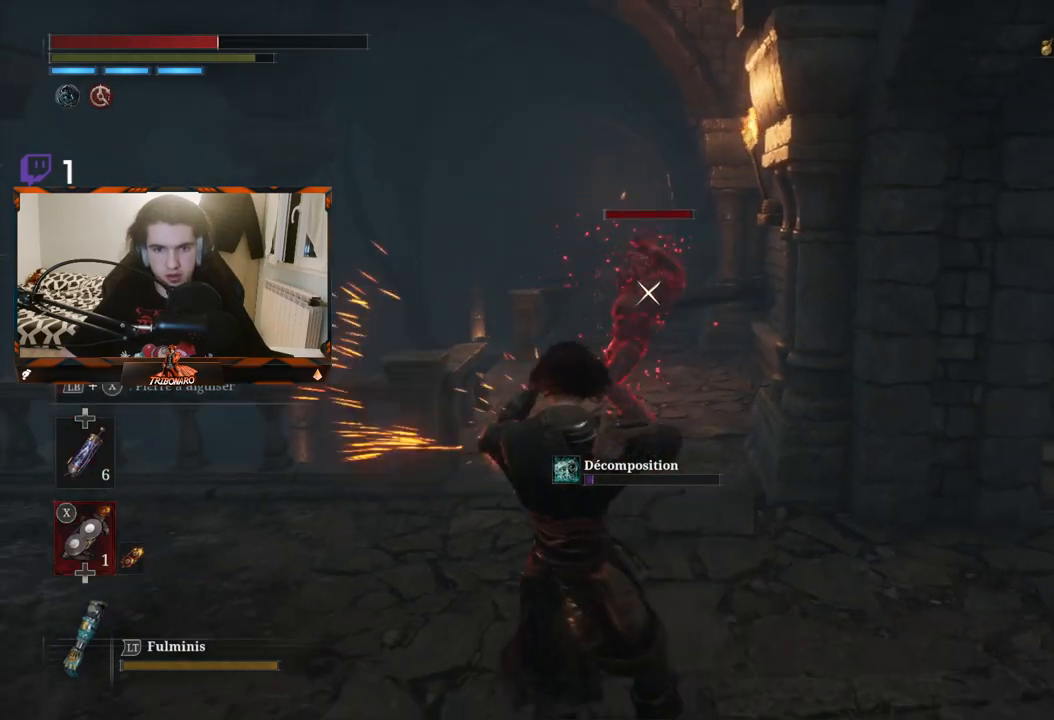
Gameplay with a controller (Xbox layout); each line is a JSON object with the inputs held at the frame after it. "events" lists button and stick changes between this image and that frame as [ms after this image, input, new state], when the widget could be followed in between.
{"buttons": ["X", "L1"], "left_stick": "down-left", "right_stick": "center", "events": []}
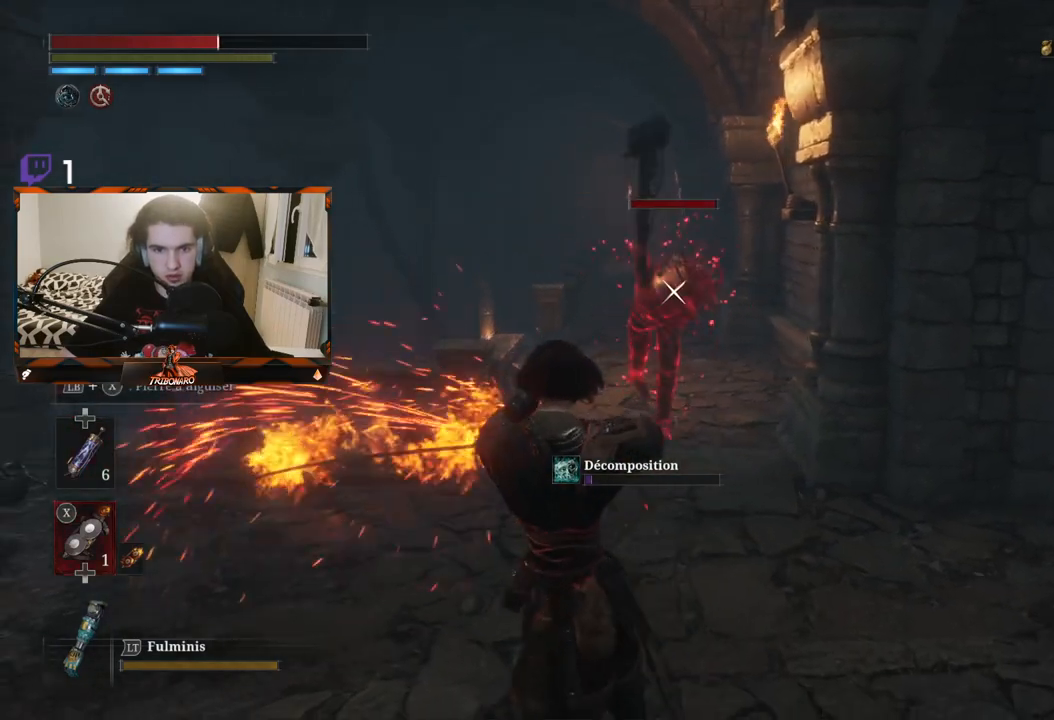
{"buttons": ["X", "L1"], "left_stick": "up", "right_stick": "center", "events": [[200, "left_stick", "left"], [350, "left_stick", "up-left"], [500, "left_stick", "up"]]}
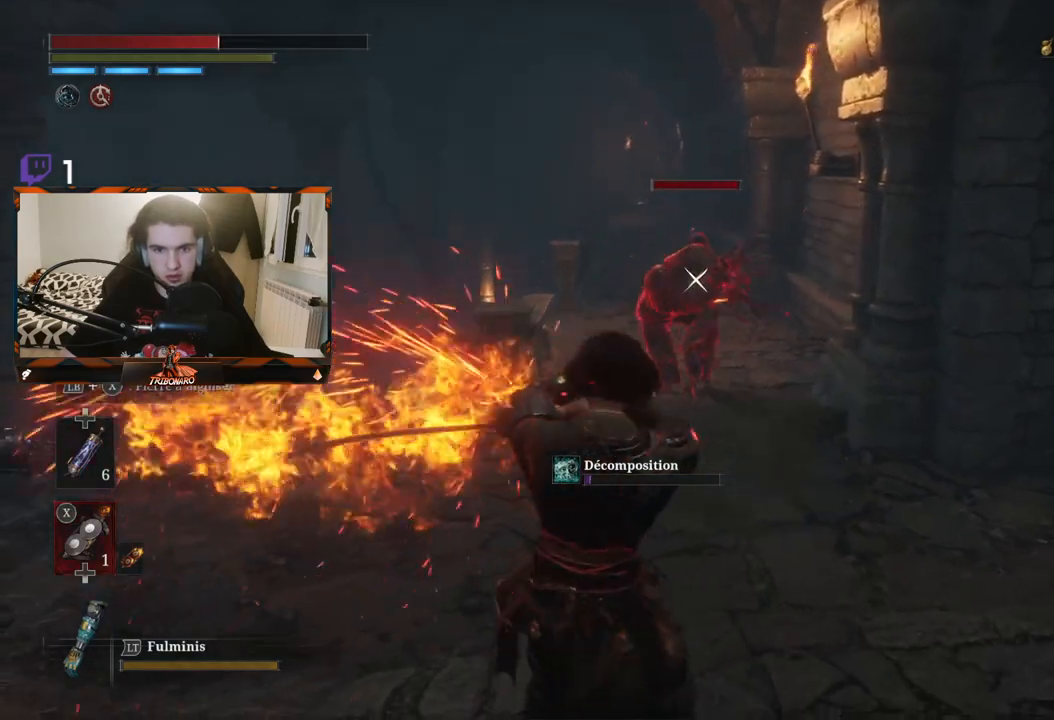
{"buttons": [], "left_stick": "center", "right_stick": "center", "events": [[350, "L1", "up"], [433, "X", "up"], [450, "left_stick", "center"]]}
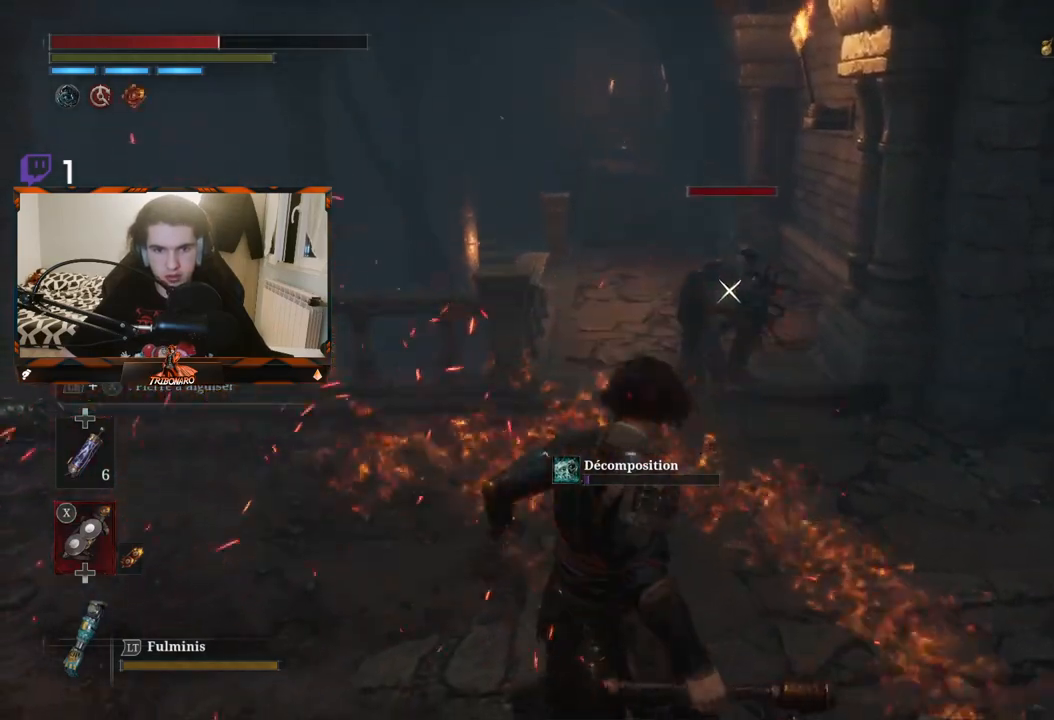
{"buttons": [], "left_stick": "up", "right_stick": "center", "events": [[67, "DPAD_UP", "down"], [183, "DPAD_UP", "up"], [283, "left_stick", "up"]]}
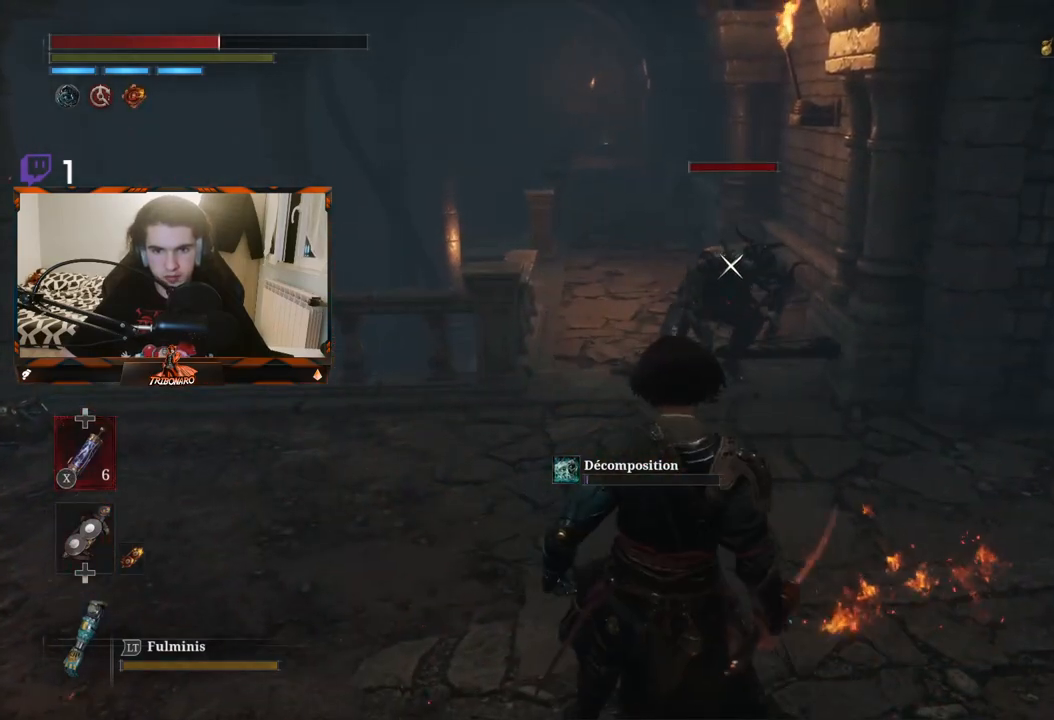
{"buttons": [], "left_stick": "up", "right_stick": "center", "events": []}
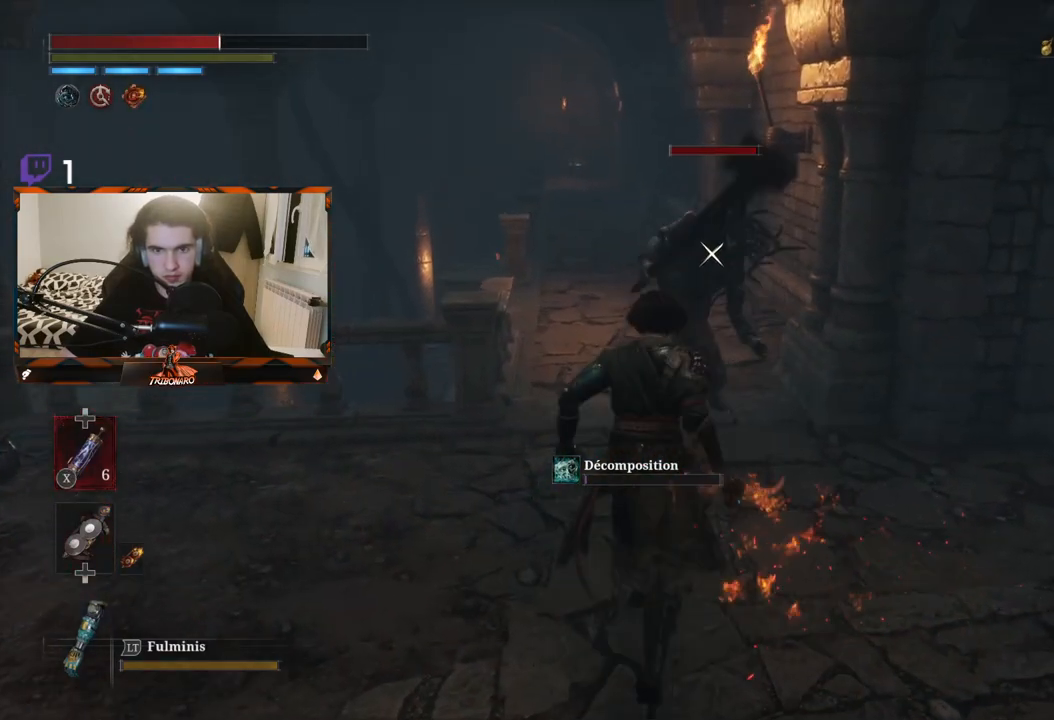
{"buttons": [], "left_stick": "center", "right_stick": "center", "events": [[100, "R1", "down"], [167, "R1", "up"], [450, "left_stick", "center"]]}
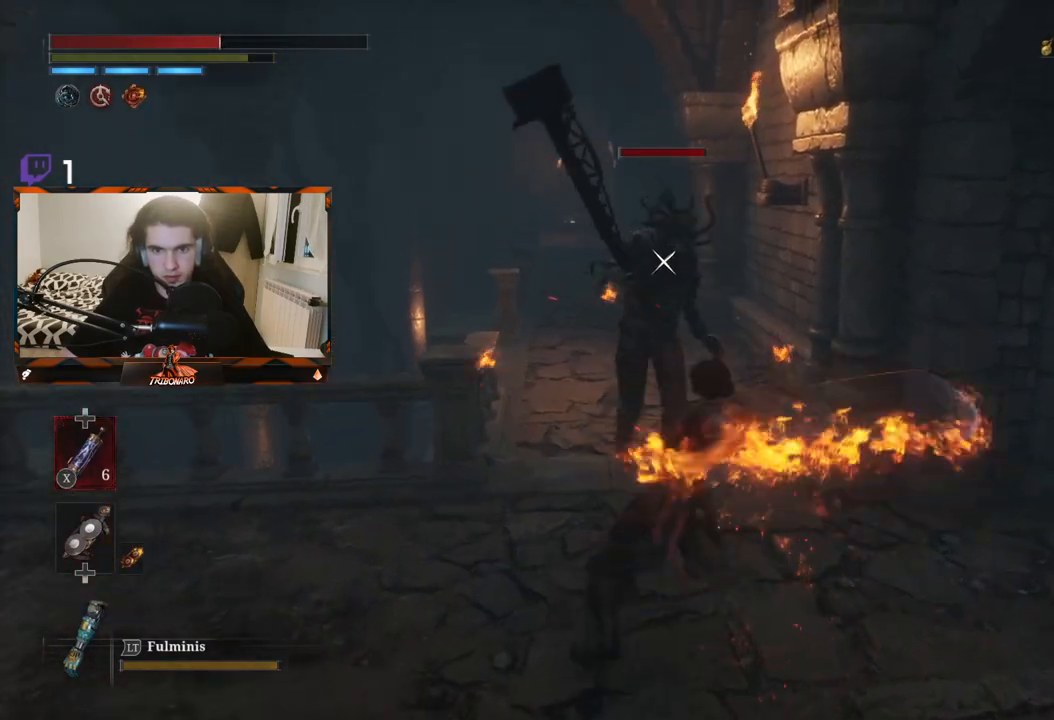
{"buttons": ["R1"], "left_stick": "center", "right_stick": "center", "events": [[483, "R1", "down"]]}
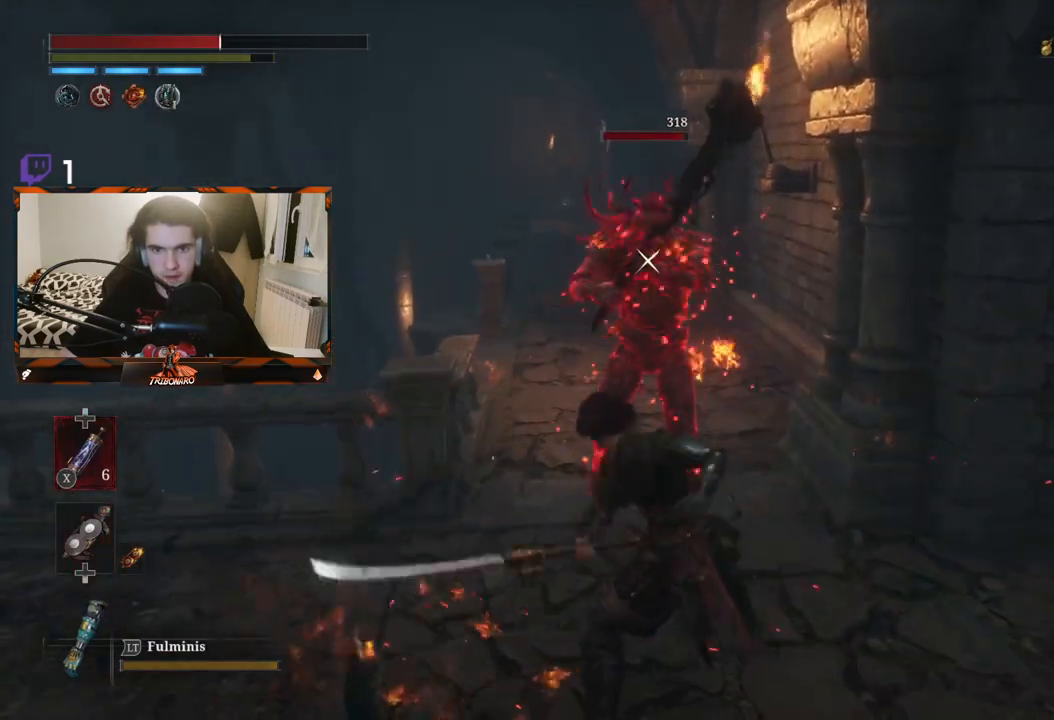
{"buttons": [], "left_stick": "center", "right_stick": "center", "events": [[67, "R1", "up"]]}
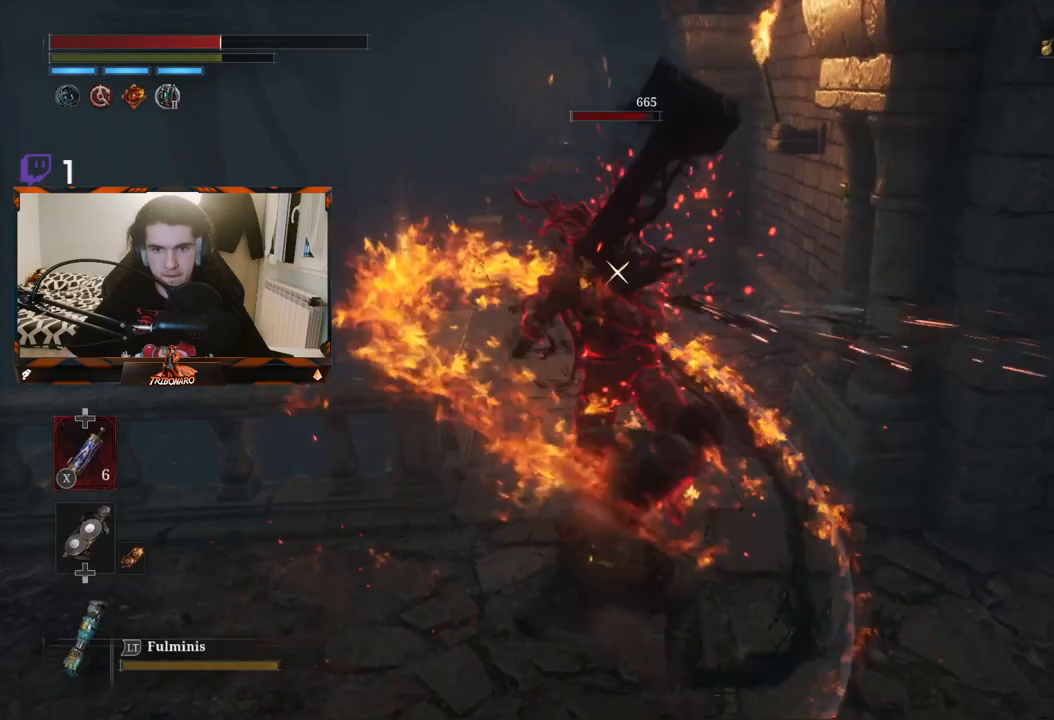
{"buttons": [], "left_stick": "center", "right_stick": "center", "events": [[267, "R1", "down"], [400, "R1", "up"]]}
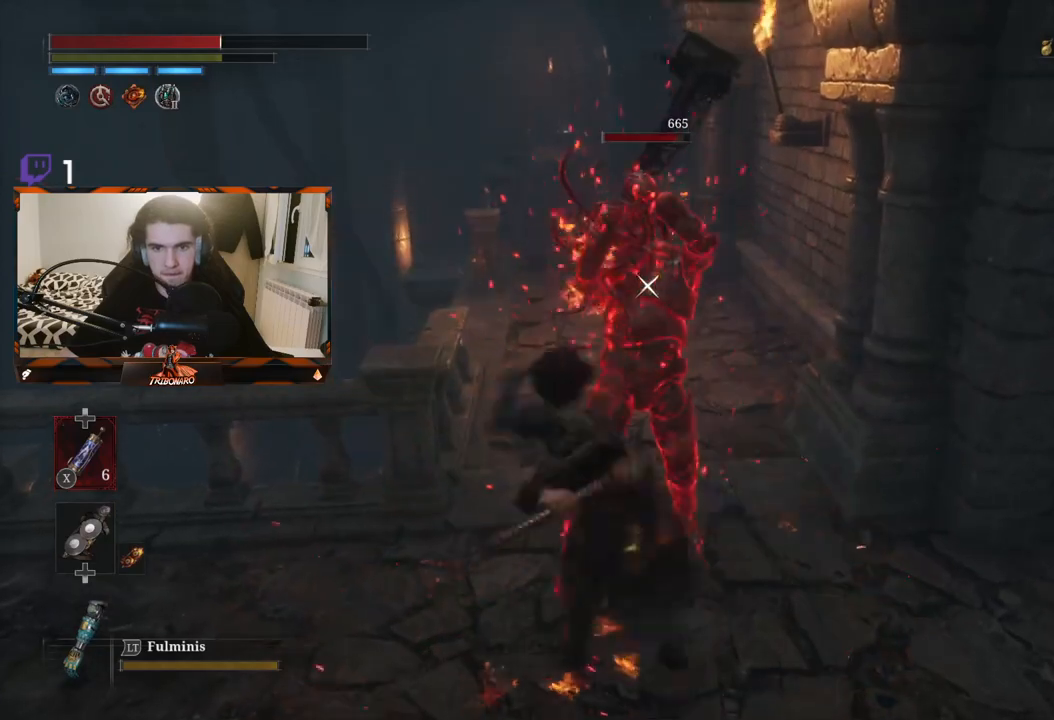
{"buttons": [], "left_stick": "center", "right_stick": "center", "events": []}
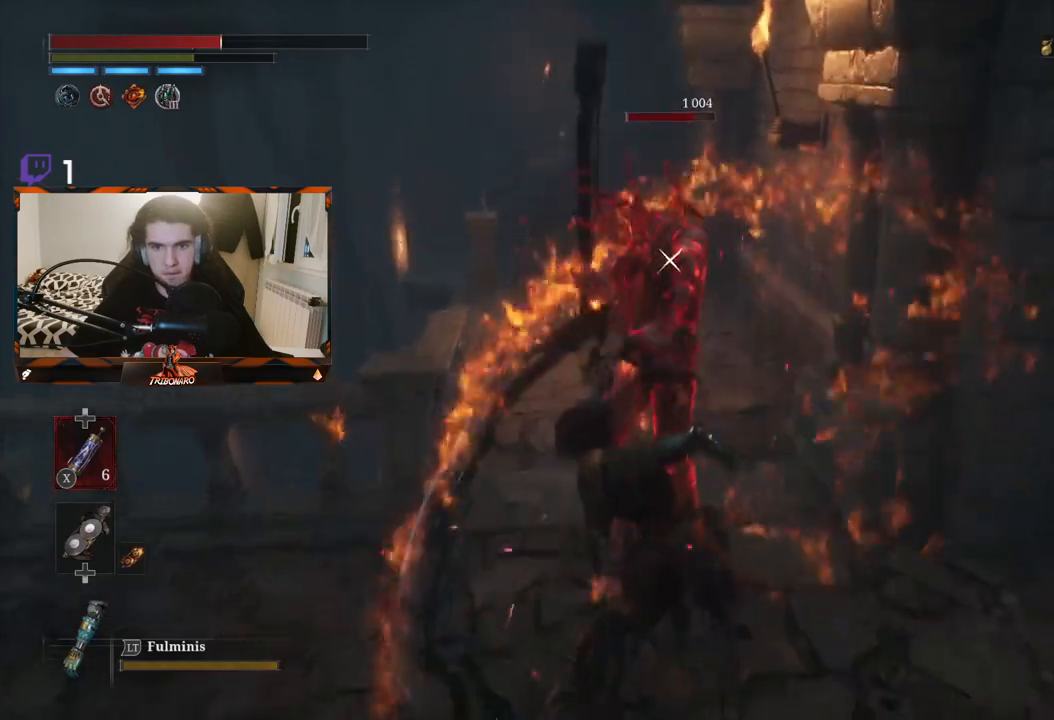
{"buttons": [], "left_stick": "center", "right_stick": "center", "events": [[33, "L1", "down"], [100, "L1", "up"], [300, "R1", "down"], [400, "R1", "up"]]}
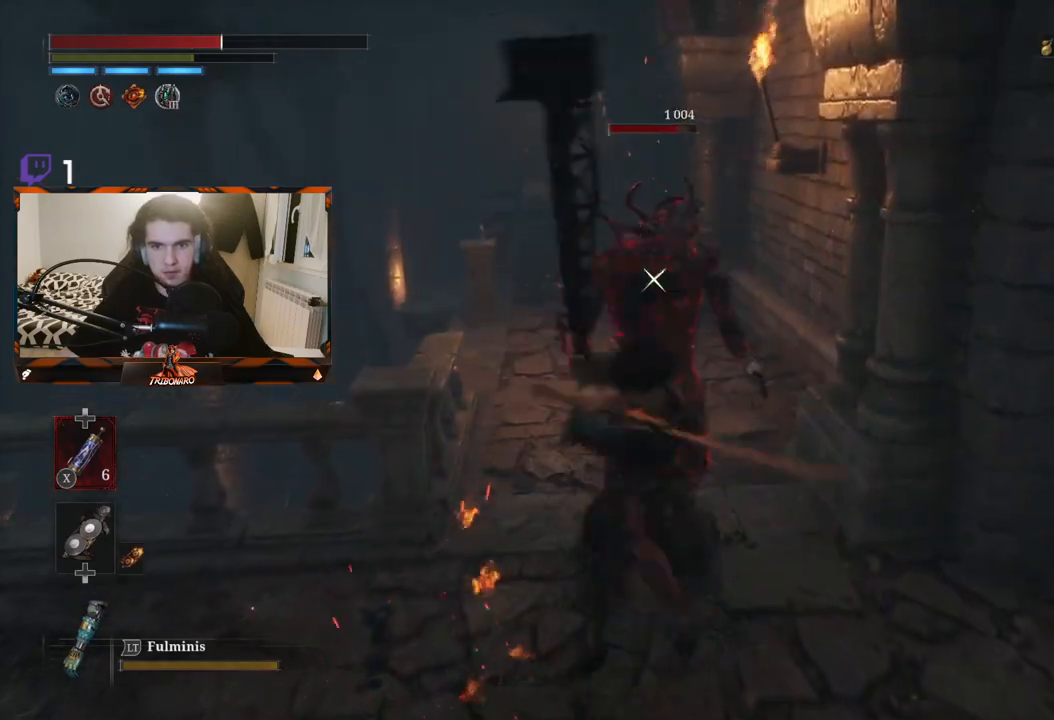
{"buttons": [], "left_stick": "center", "right_stick": "center", "events": []}
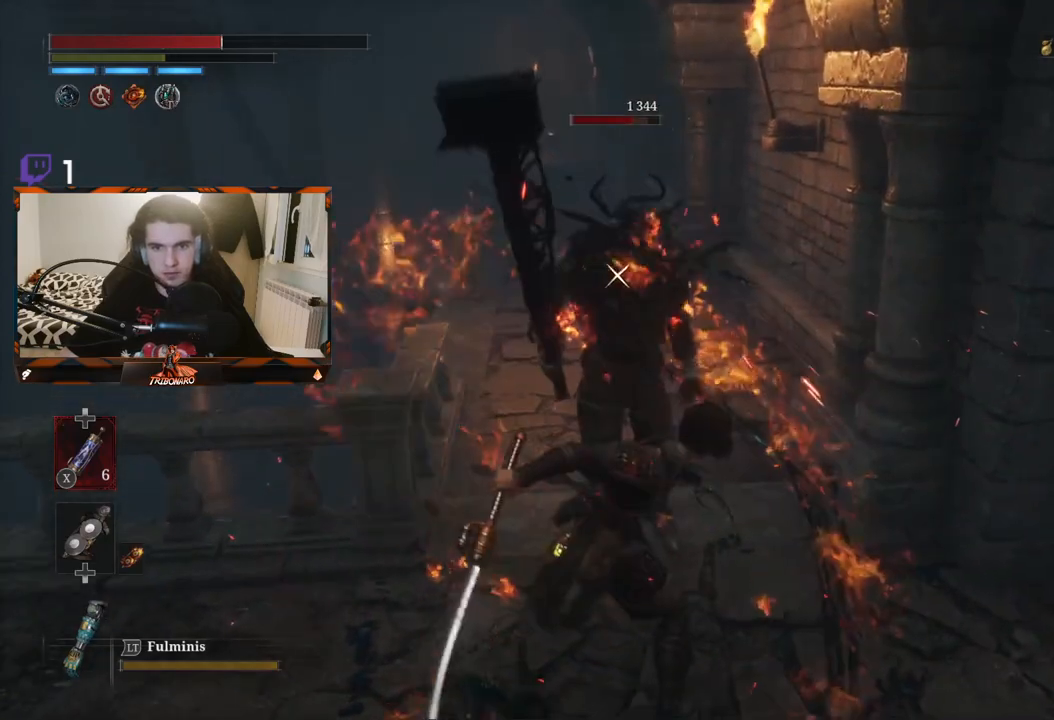
{"buttons": ["R2"], "left_stick": "center", "right_stick": "center", "events": [[17, "R2", "down"]]}
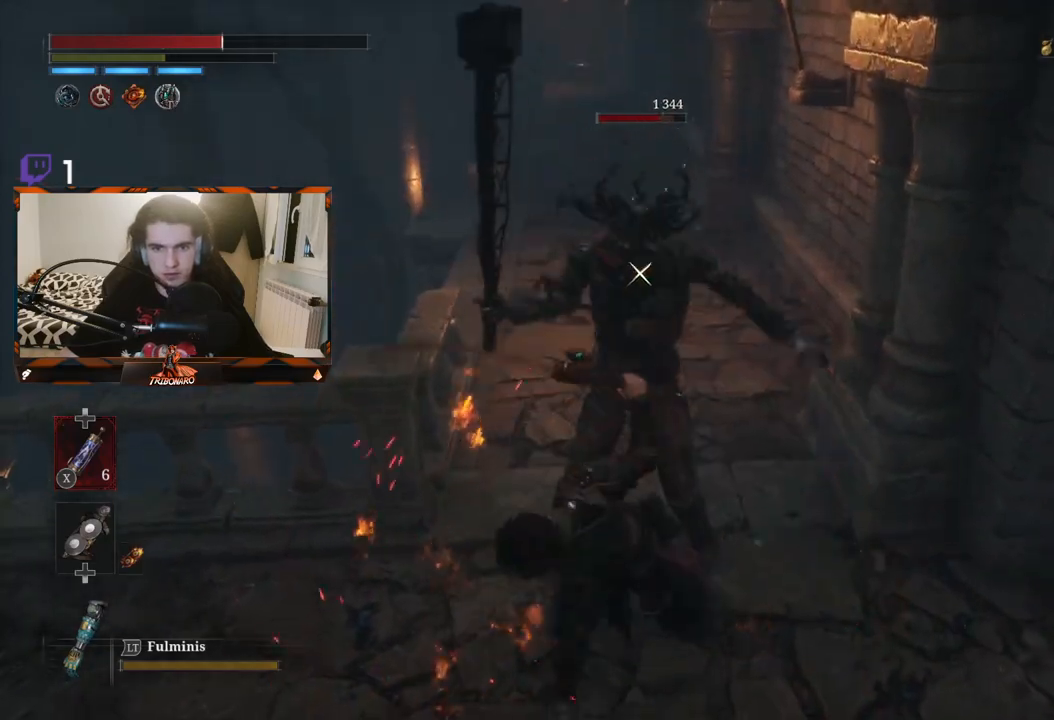
{"buttons": ["R2"], "left_stick": "up", "right_stick": "center", "events": [[83, "left_stick", "up"]]}
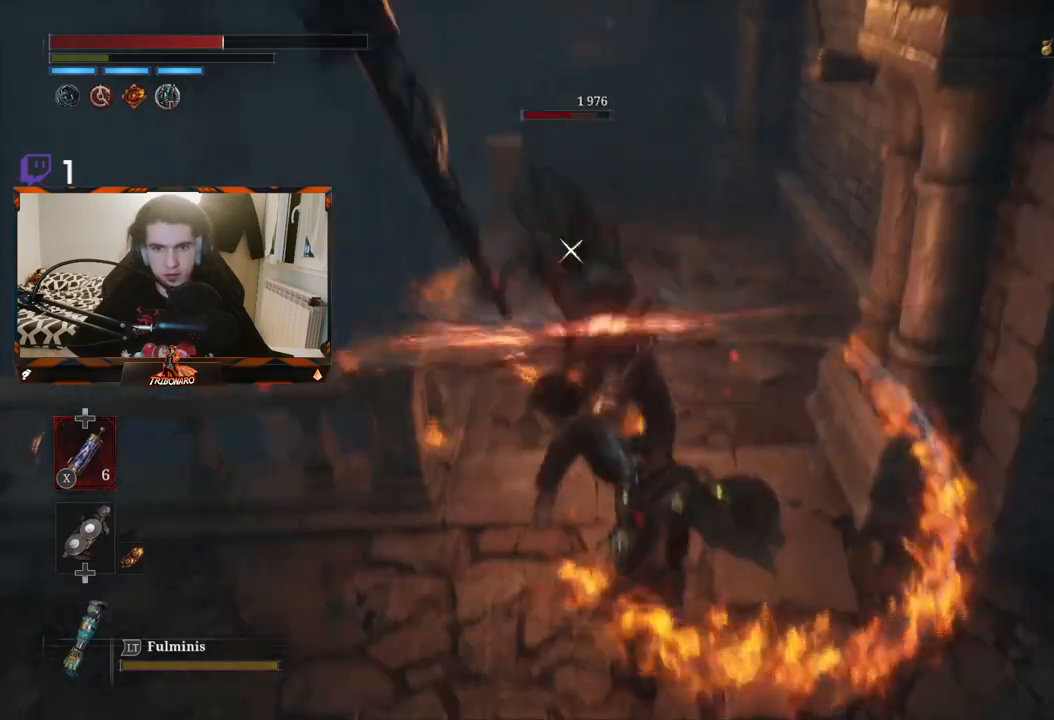
{"buttons": [], "left_stick": "center", "right_stick": "center", "events": [[50, "left_stick", "center"], [67, "R2", "up"], [183, "Y", "down"], [250, "Y", "up"]]}
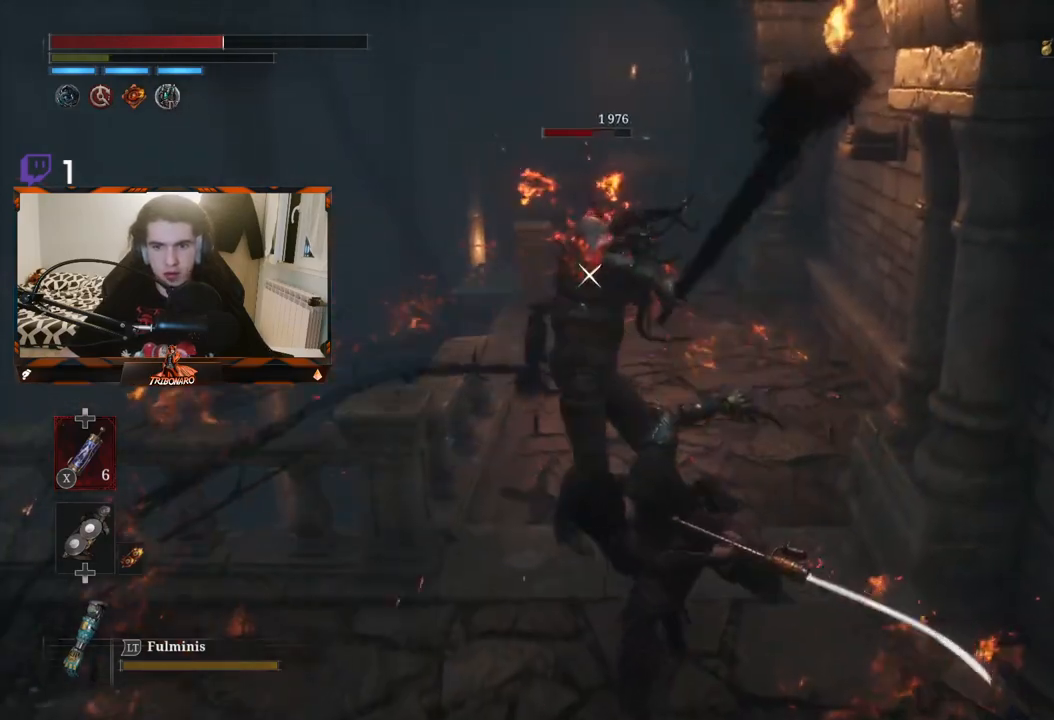
{"buttons": [], "left_stick": "center", "right_stick": "center", "events": [[217, "Y", "down"], [300, "Y", "up"]]}
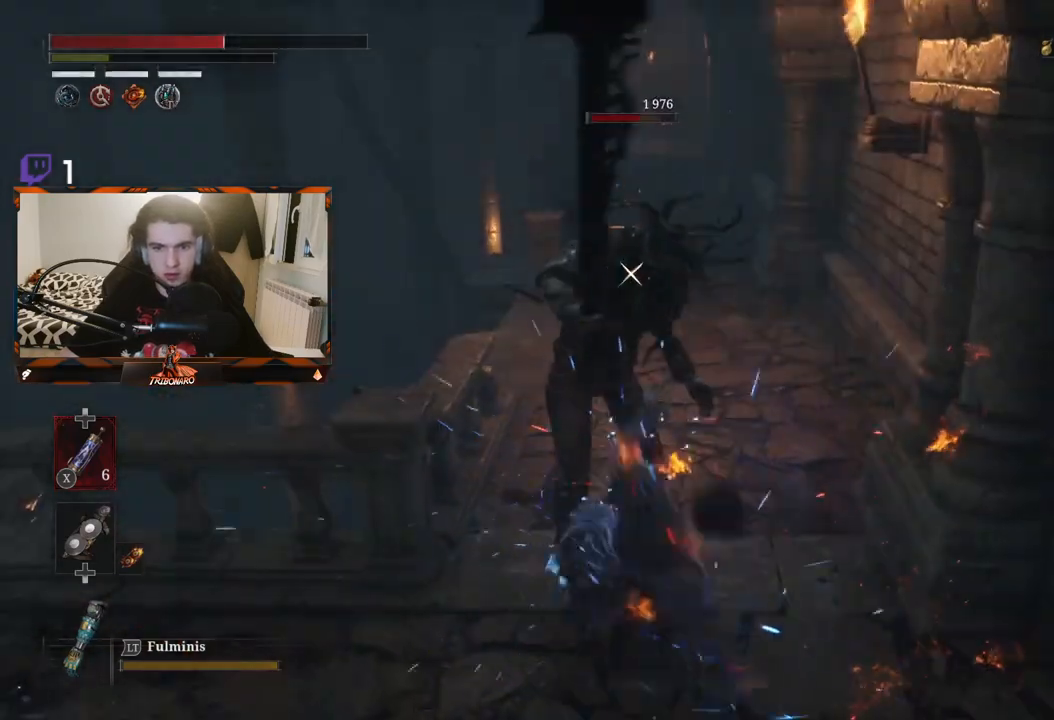
{"buttons": [], "left_stick": "center", "right_stick": "center", "events": []}
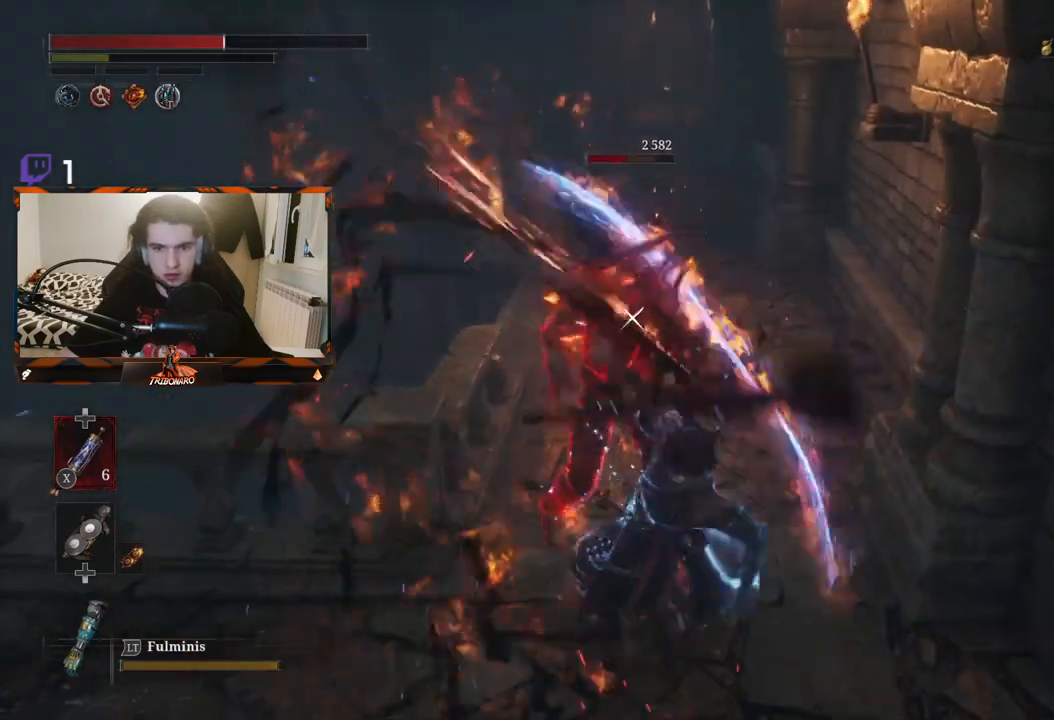
{"buttons": [], "left_stick": "up", "right_stick": "center", "events": [[33, "left_stick", "up"]]}
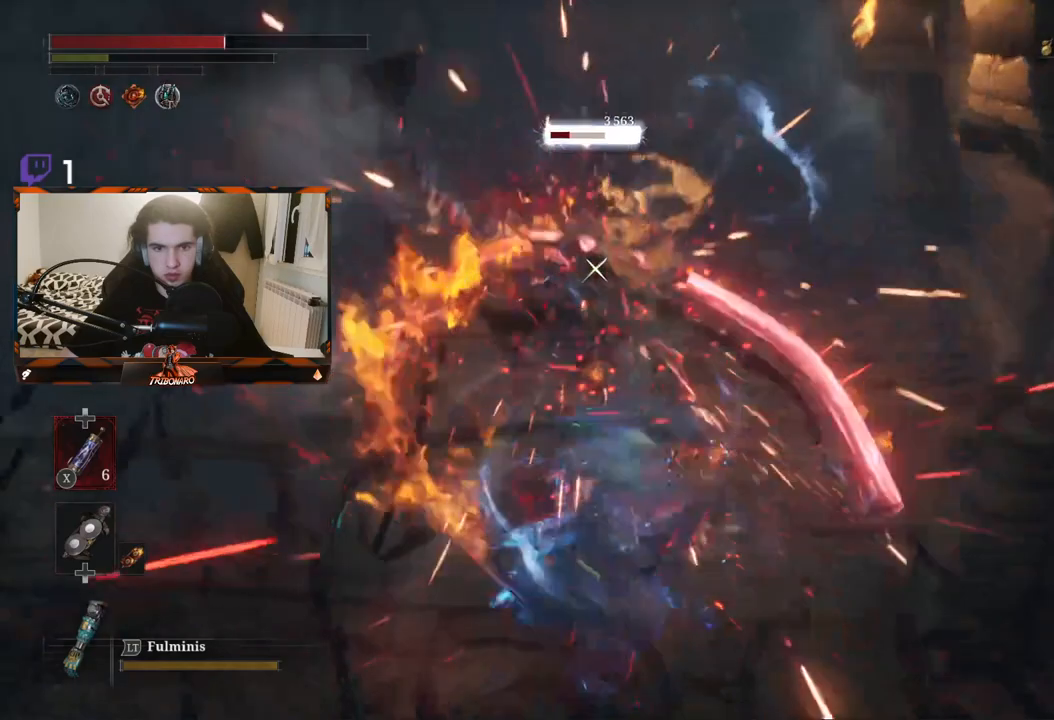
{"buttons": [], "left_stick": "up", "right_stick": "center", "events": []}
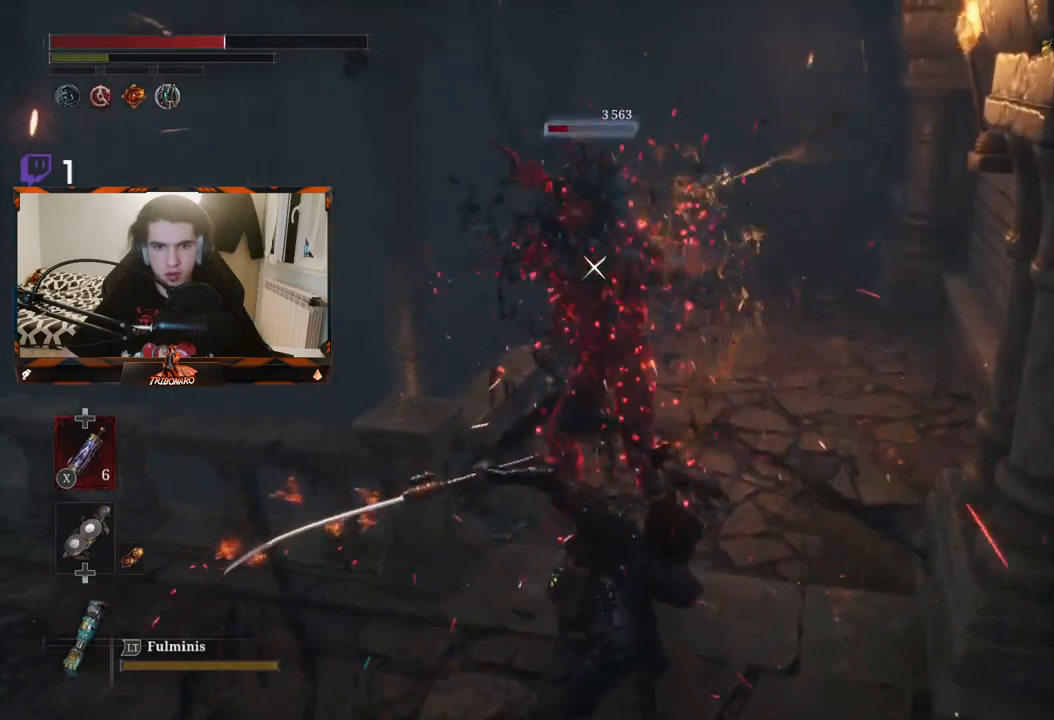
{"buttons": [], "left_stick": "center", "right_stick": "center", "events": [[50, "left_stick", "center"]]}
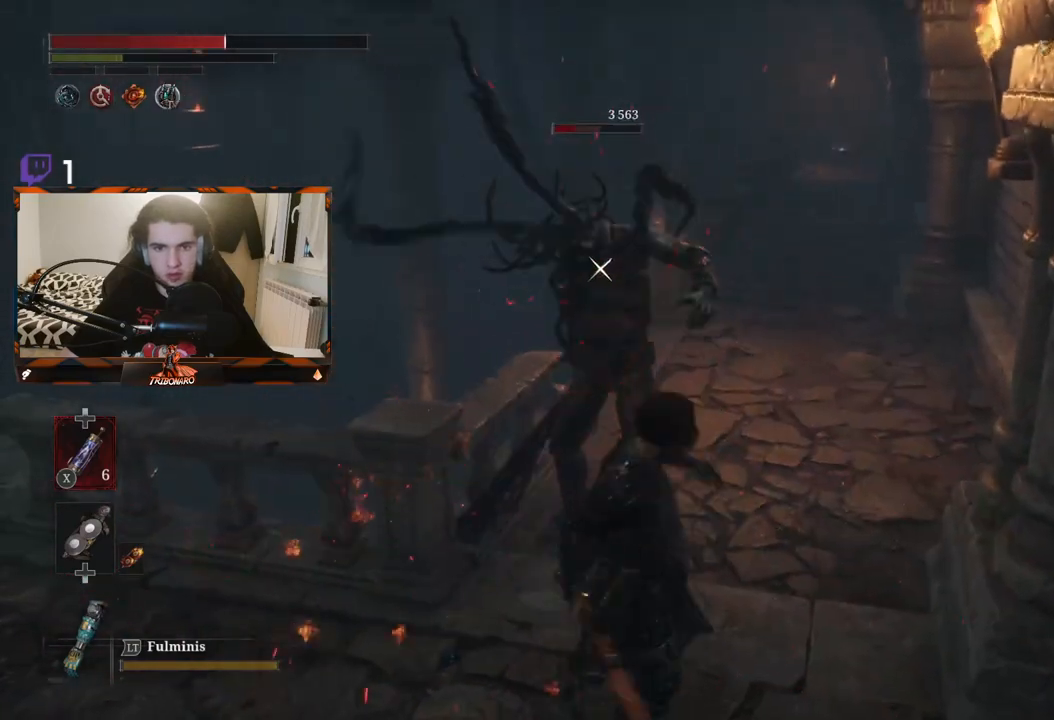
{"buttons": [], "left_stick": "center", "right_stick": "center", "events": [[117, "R2", "down"], [233, "R2", "up"]]}
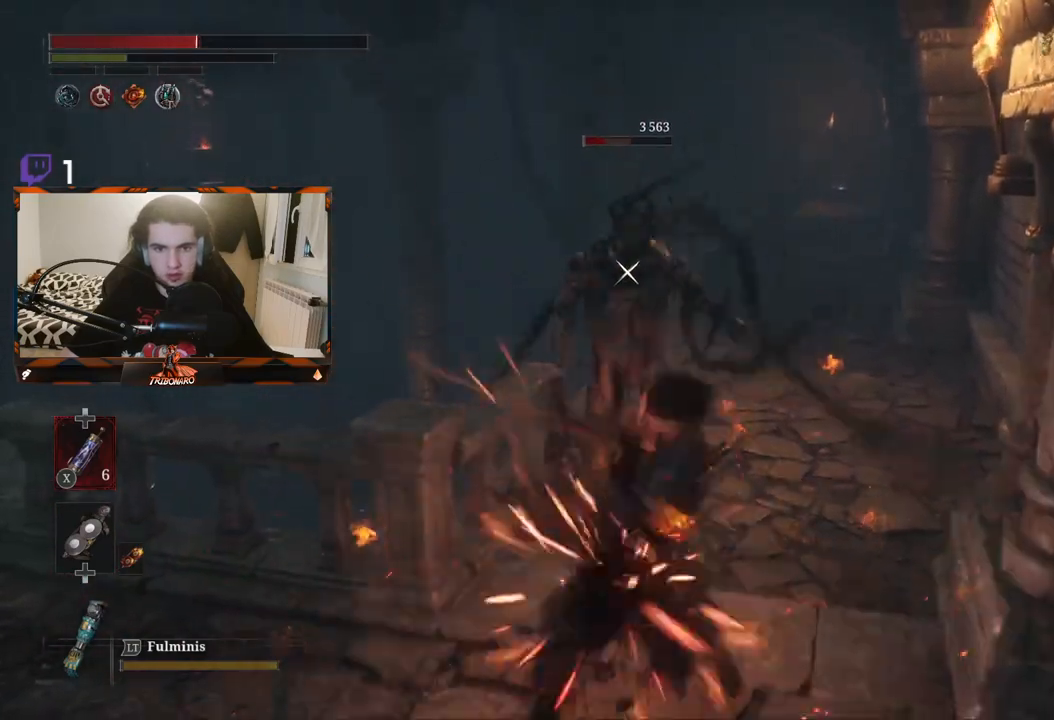
{"buttons": ["B"], "left_stick": "down", "right_stick": "center", "events": [[367, "left_stick", "down"], [500, "B", "down"]]}
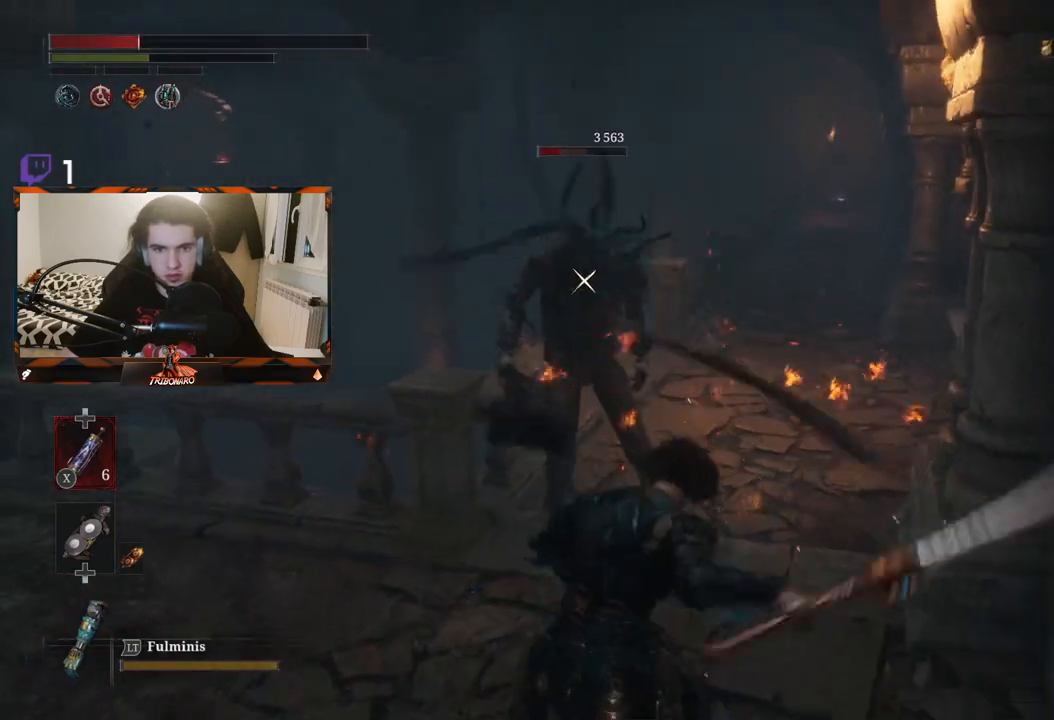
{"buttons": [], "left_stick": "down-left", "right_stick": "center", "events": [[100, "B", "up"], [100, "left_stick", "down-left"], [167, "B", "down"], [217, "B", "up"], [283, "B", "down"], [367, "B", "up"]]}
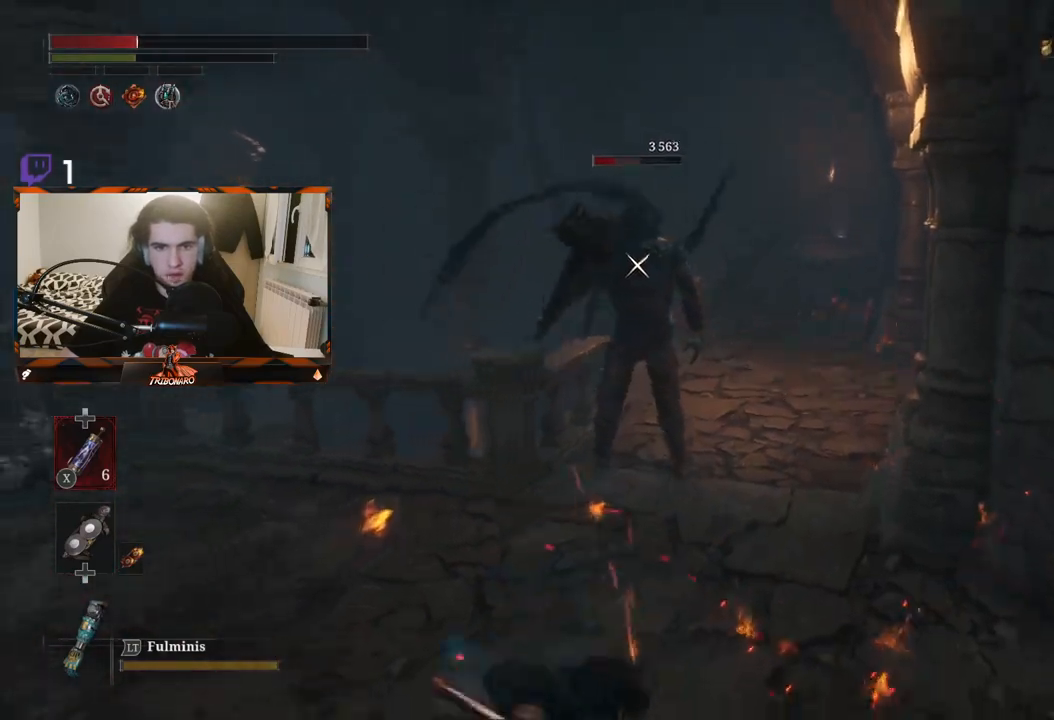
{"buttons": [], "left_stick": "up-left", "right_stick": "center", "events": [[150, "left_stick", "up-left"]]}
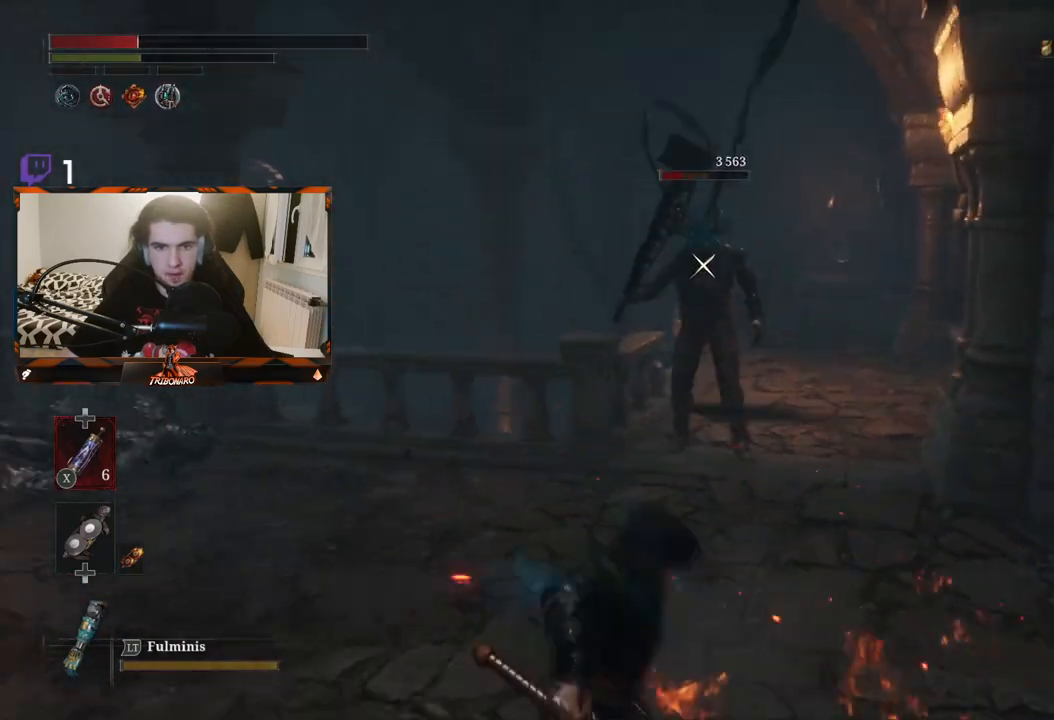
{"buttons": ["X"], "left_stick": "left", "right_stick": "center", "events": [[100, "left_stick", "left"], [483, "X", "down"]]}
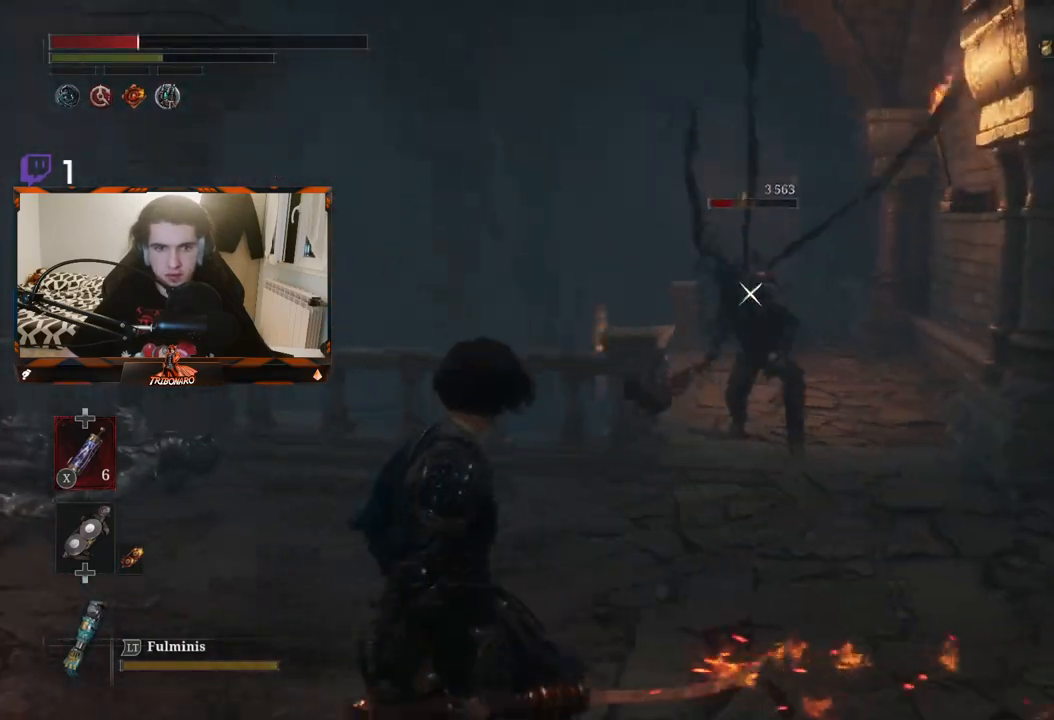
{"buttons": [], "left_stick": "up", "right_stick": "center", "events": [[83, "X", "up"], [317, "left_stick", "center"], [417, "left_stick", "up"]]}
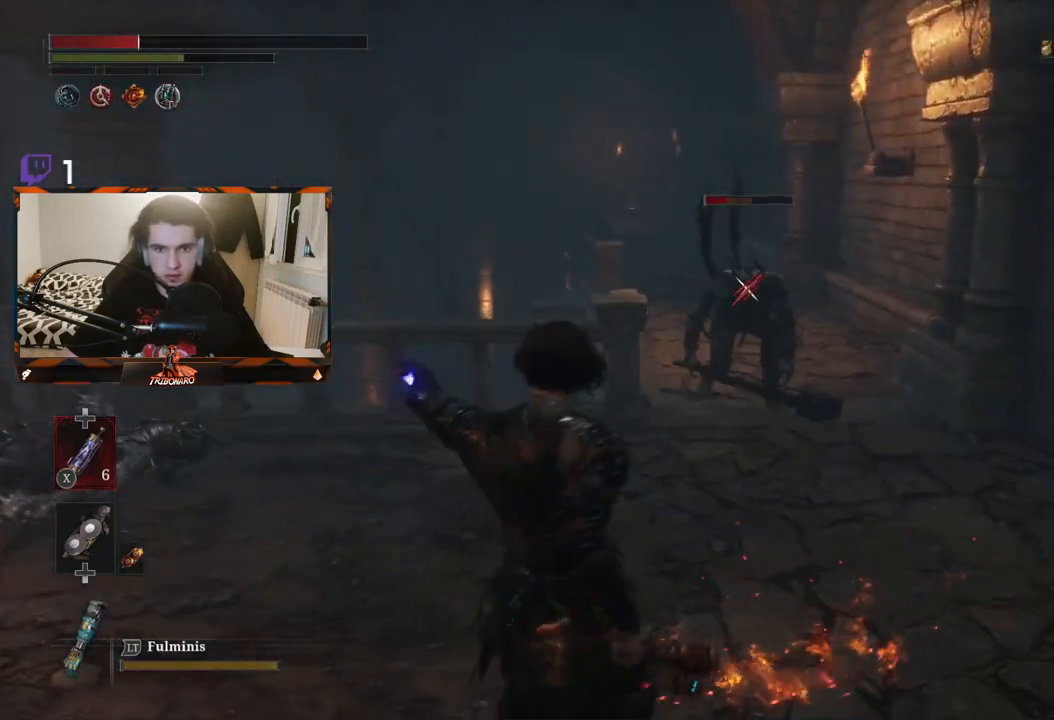
{"buttons": [], "left_stick": "up", "right_stick": "center", "events": []}
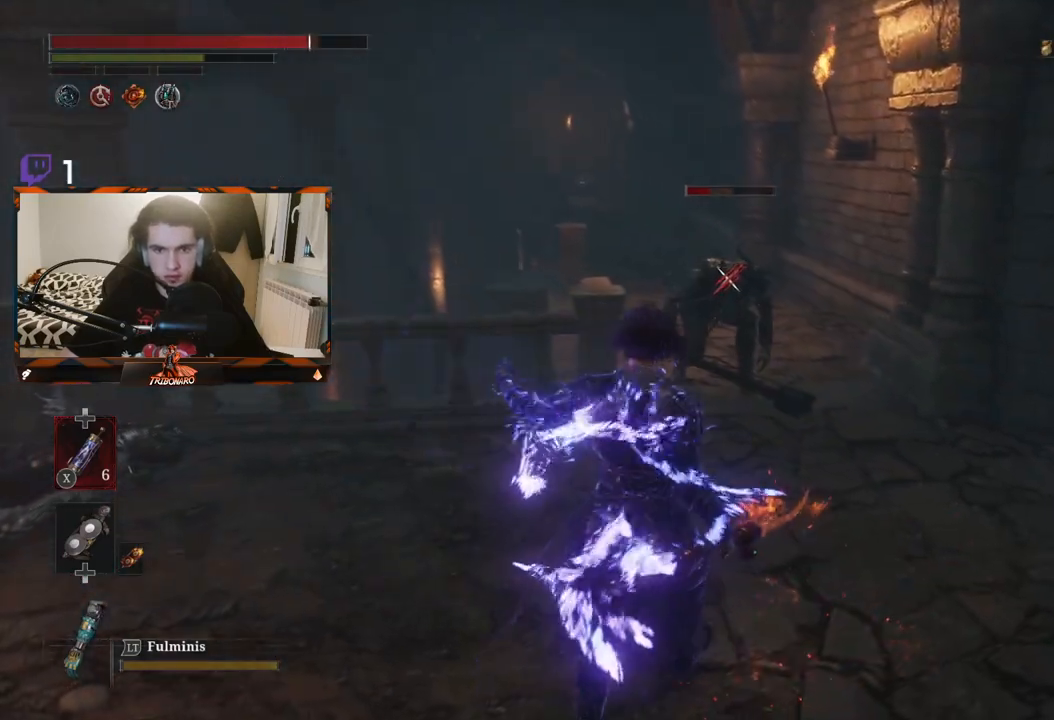
{"buttons": [], "left_stick": "up", "right_stick": "center", "events": []}
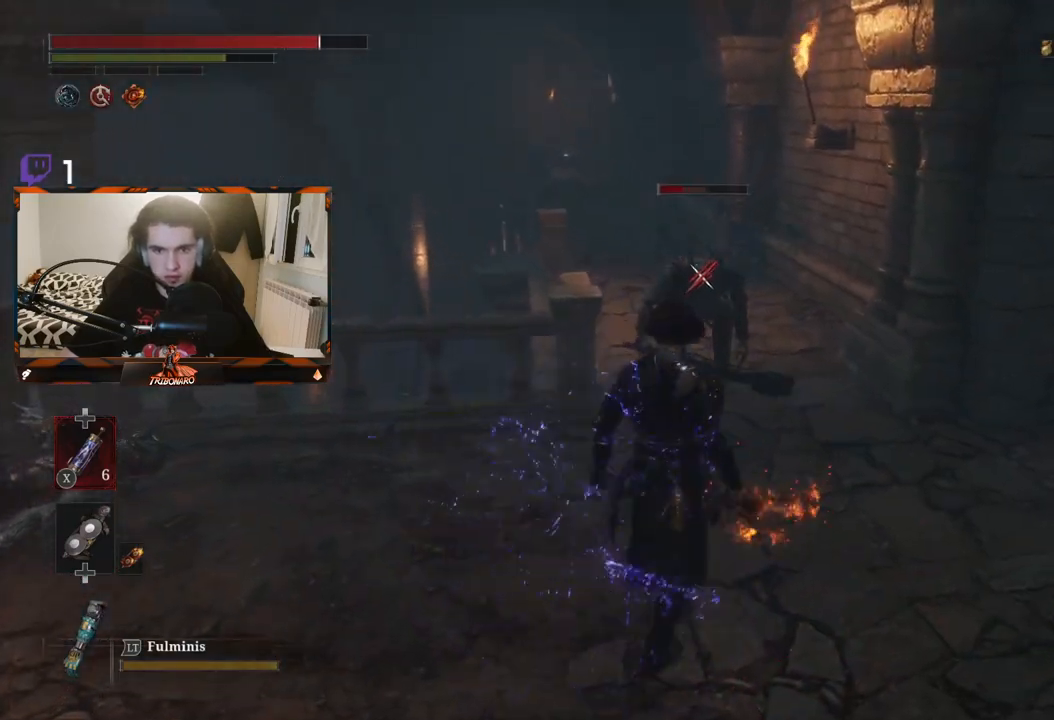
{"buttons": [], "left_stick": "up", "right_stick": "center", "events": []}
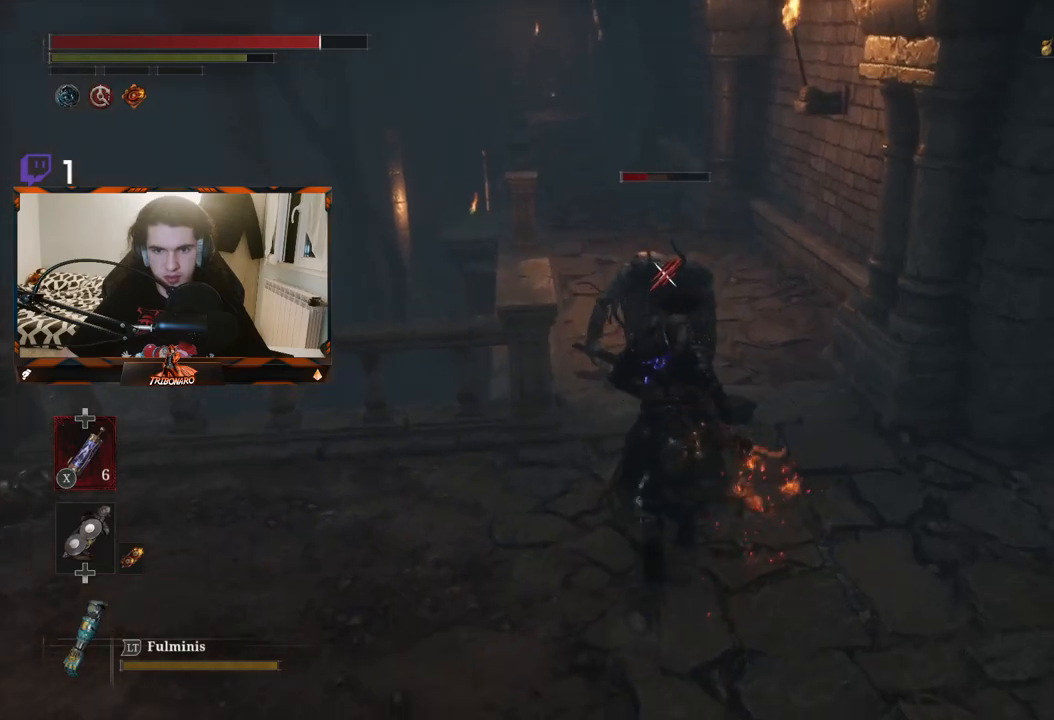
{"buttons": ["R1"], "left_stick": "center", "right_stick": "center", "events": [[467, "R1", "down"], [500, "left_stick", "center"]]}
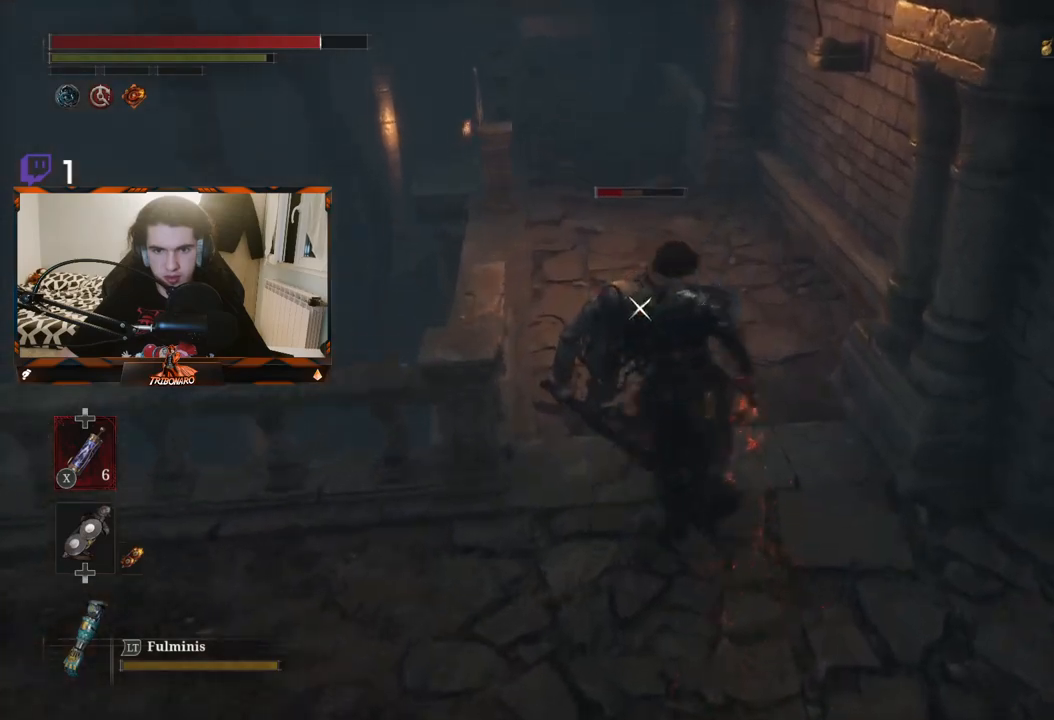
{"buttons": [], "left_stick": "center", "right_stick": "center", "events": [[50, "R1", "up"]]}